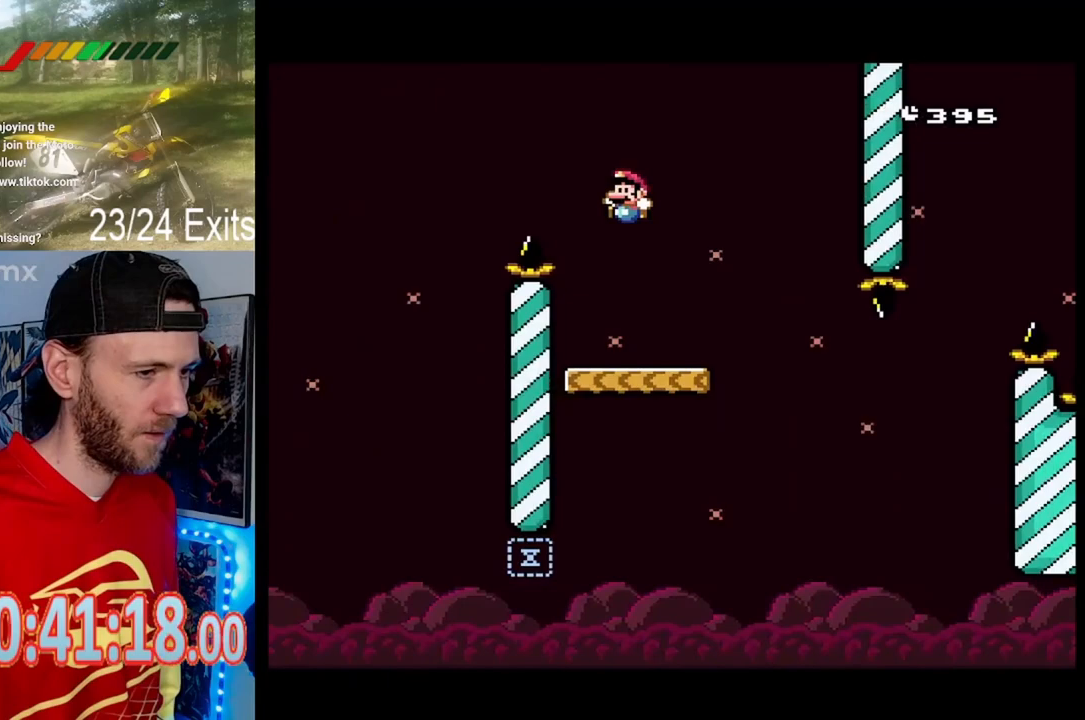
Gameplay with a controller (Nintendo layout); each line is a JSON object with the inputs held at the frame after it. "events" lists button and stick changes between this image and that frame as [ms after this image, input, new state], when the widget could be followed in between. Not read: DPAD_DOWN DPAD_LEFT L1 L3 R1 R3.
{"buttons": ["B", "Y", "DPAD_RIGHT"], "events": [[33, "DPAD_RIGHT", "down"], [467, "B", "down"]]}
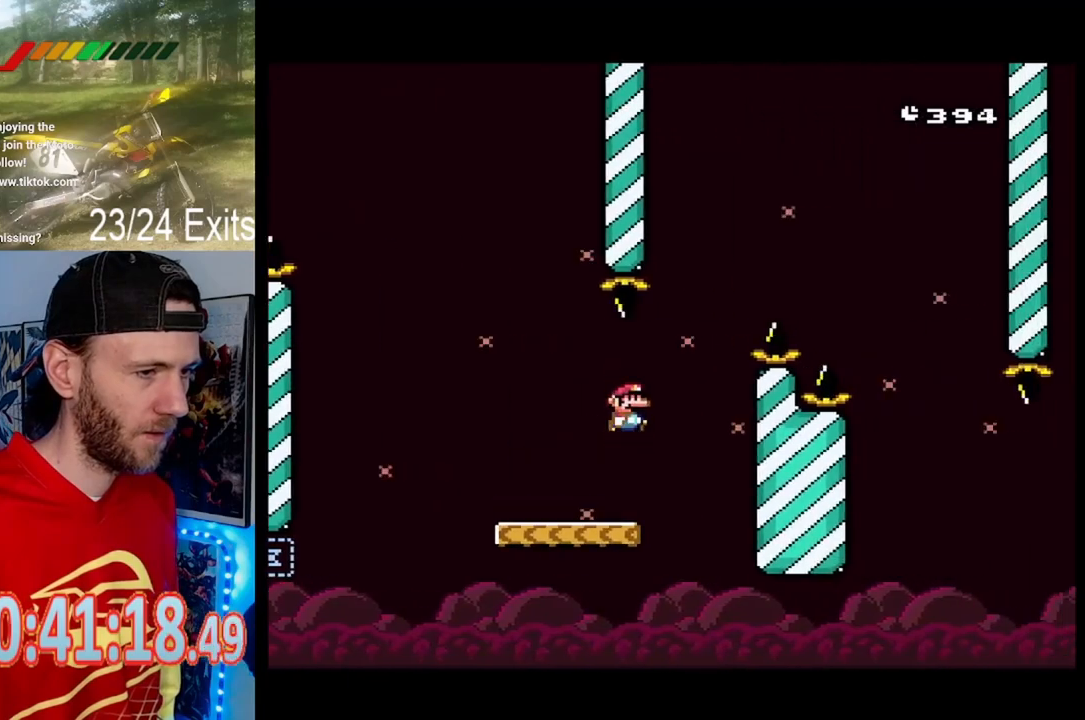
{"buttons": ["B", "Y", "DPAD_RIGHT"], "events": []}
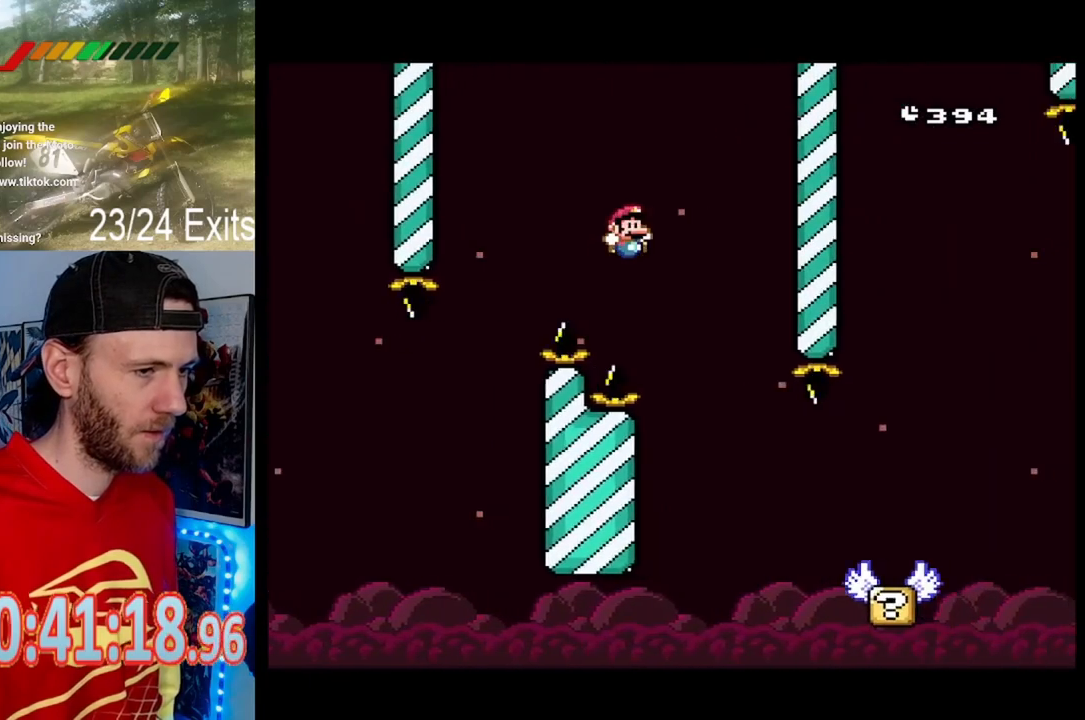
{"buttons": ["Y", "DPAD_RIGHT"], "events": [[133, "DPAD_RIGHT", "up"], [167, "B", "up"], [267, "DPAD_RIGHT", "down"]]}
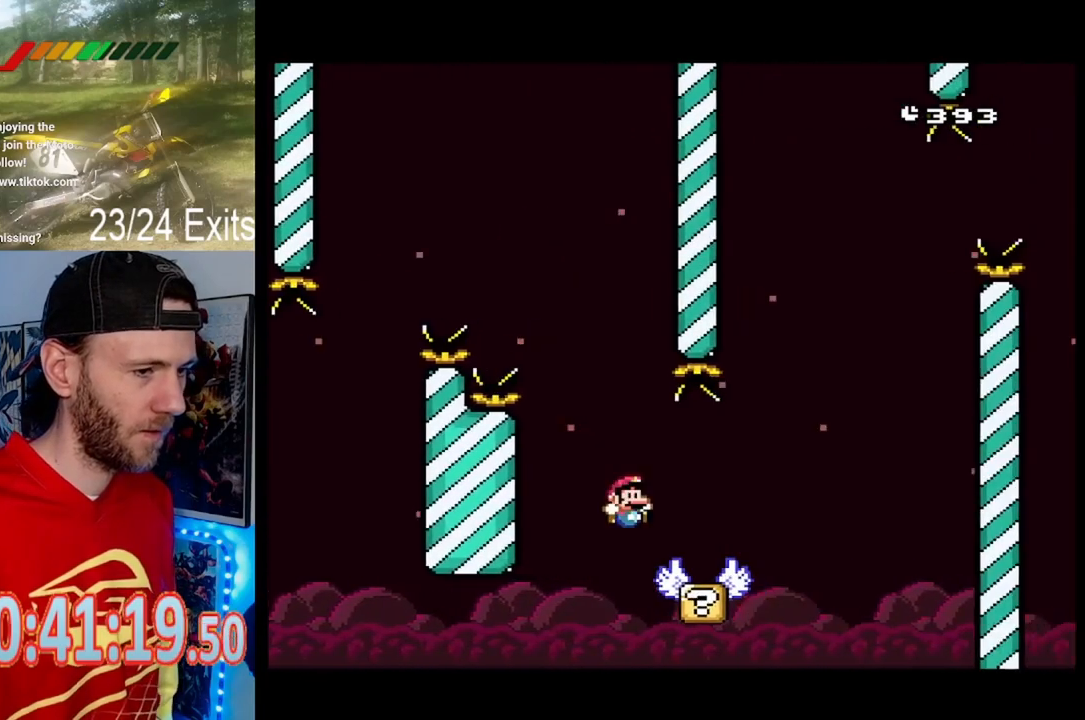
{"buttons": ["Y"], "events": [[200, "B", "down"], [300, "DPAD_RIGHT", "up"], [333, "B", "up"]]}
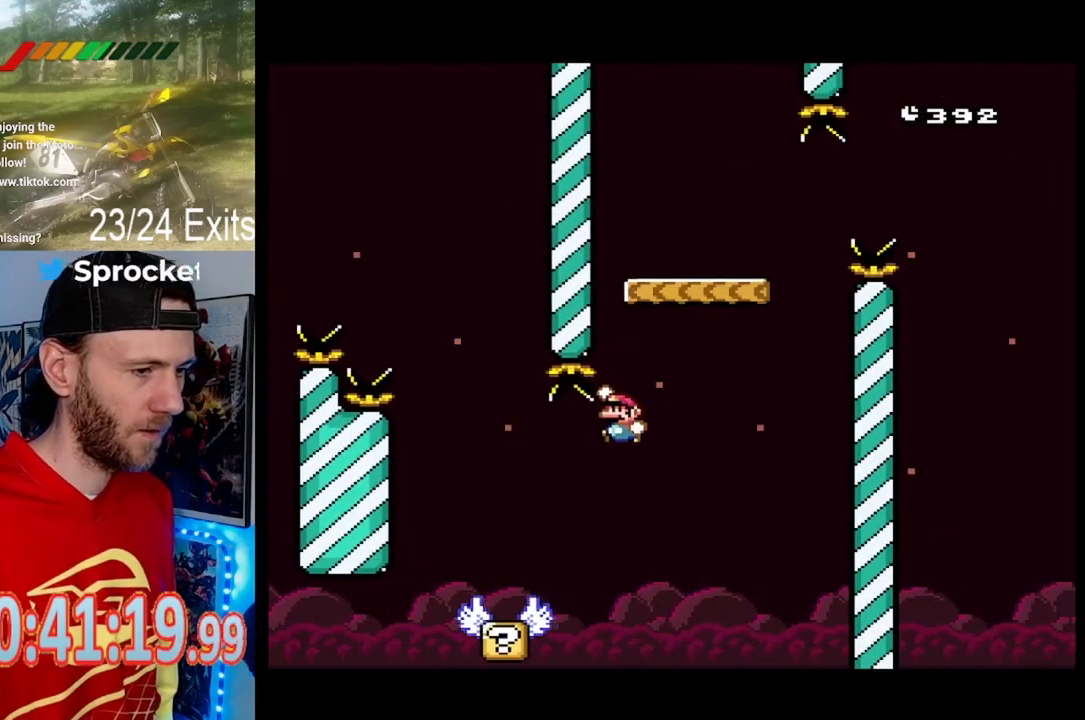
{"buttons": ["B", "Y"], "events": [[67, "B", "down"]]}
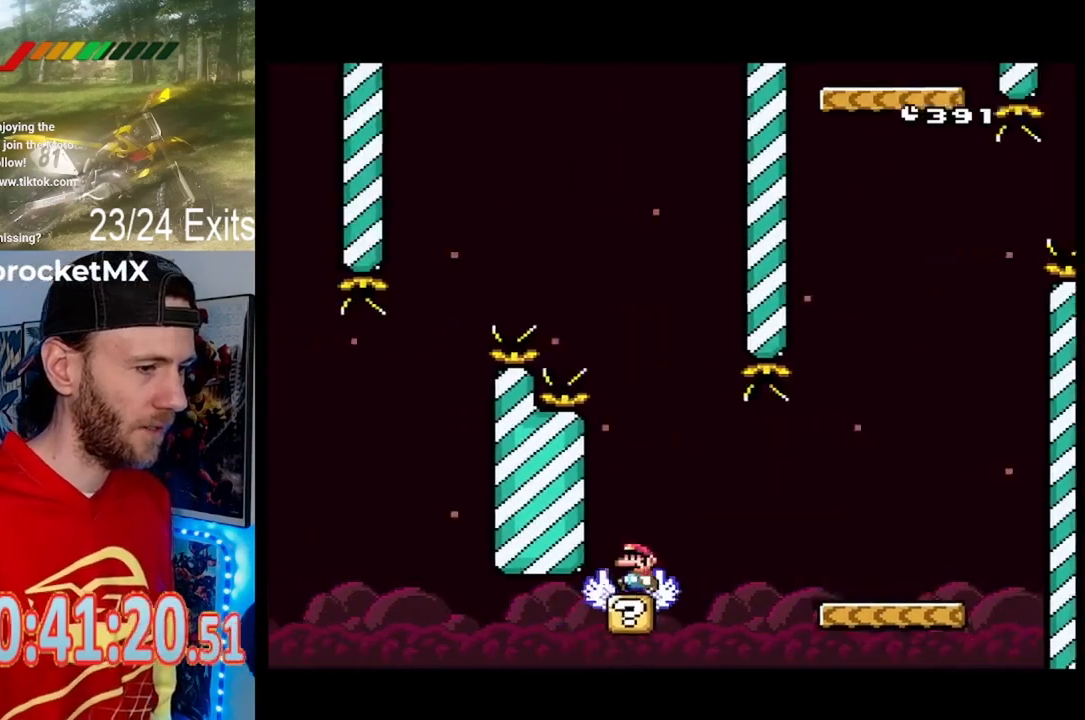
{"buttons": ["Y"]}